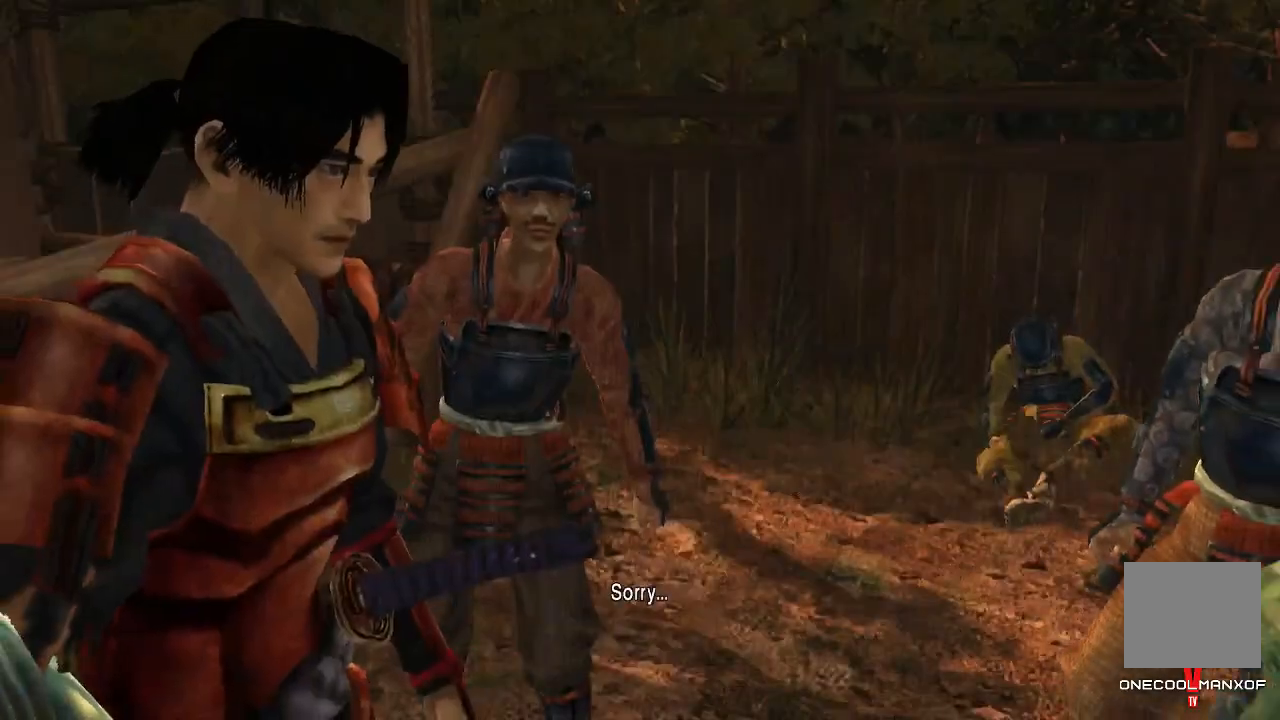
Gameplay with a controller (PlayStation layout); each line is a JSON object with the inputs held at the frame after it. "events" lists button and stick changes between this image and that frame as [ms after this image, input, new state], when the widget could be followed in between. Not read: L1.
{"buttons": [], "left_stick": "center", "right_stick": "center"}
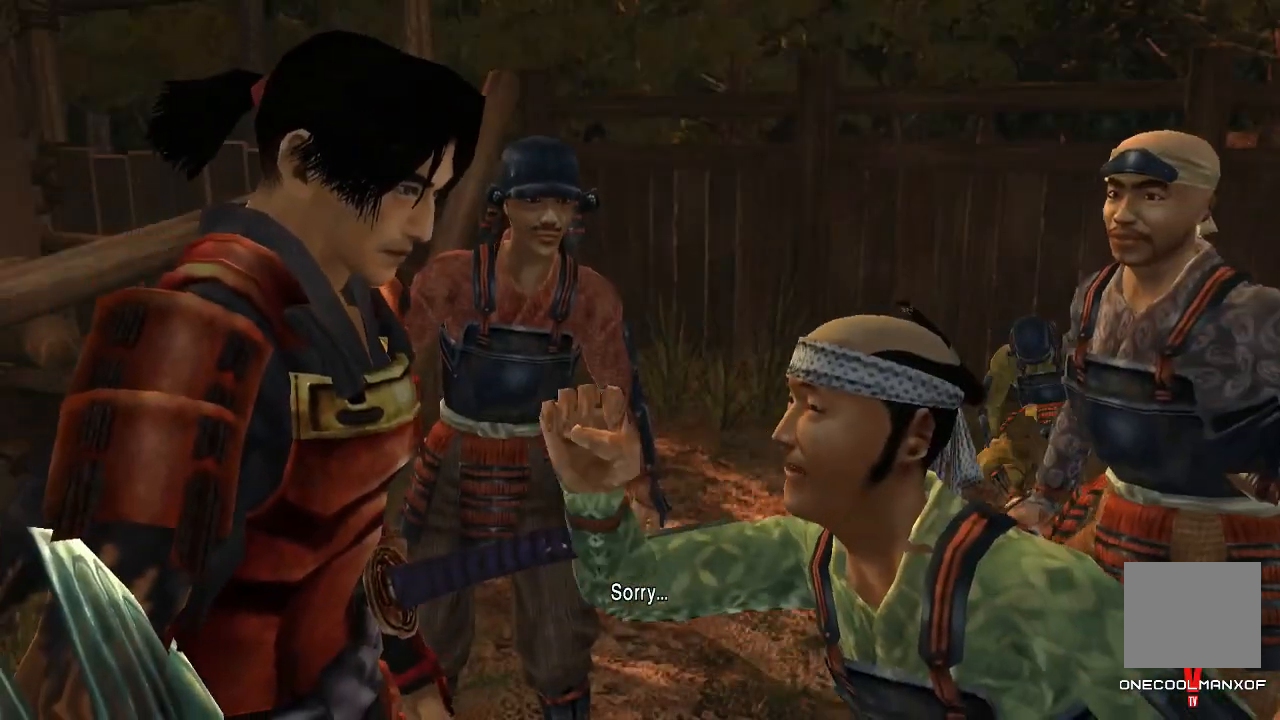
{"buttons": [], "left_stick": "center", "right_stick": "center", "events": [[133, "right_stick", "right"], [433, "L3", "down"], [433, "R1", "down"], [467, "right_stick", "center"], [500, "L3", "up"], [500, "R1", "up"]]}
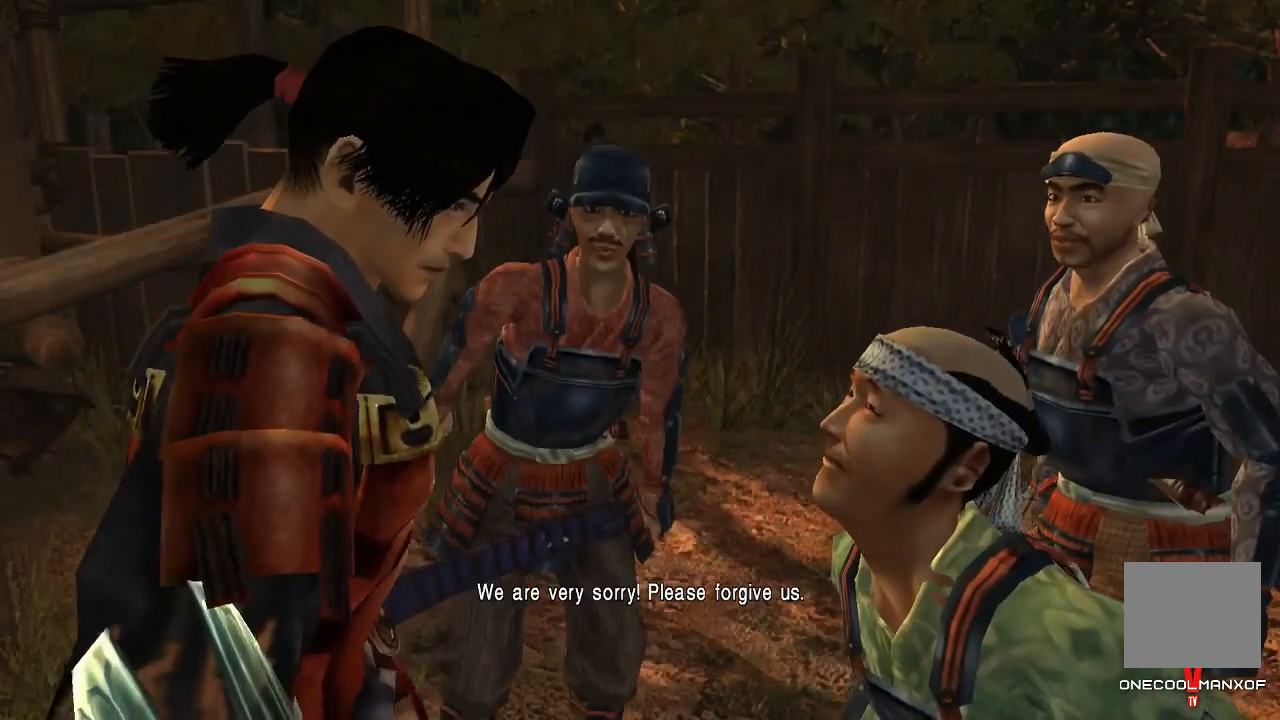
{"buttons": ["L3"], "left_stick": "center", "right_stick": "right", "events": [[67, "right_stick", "right"], [100, "L3", "down"], [167, "L3", "up"], [233, "left_stick", "down"], [367, "L3", "down"], [367, "left_stick", "center"], [433, "L3", "up"], [500, "L3", "down"]]}
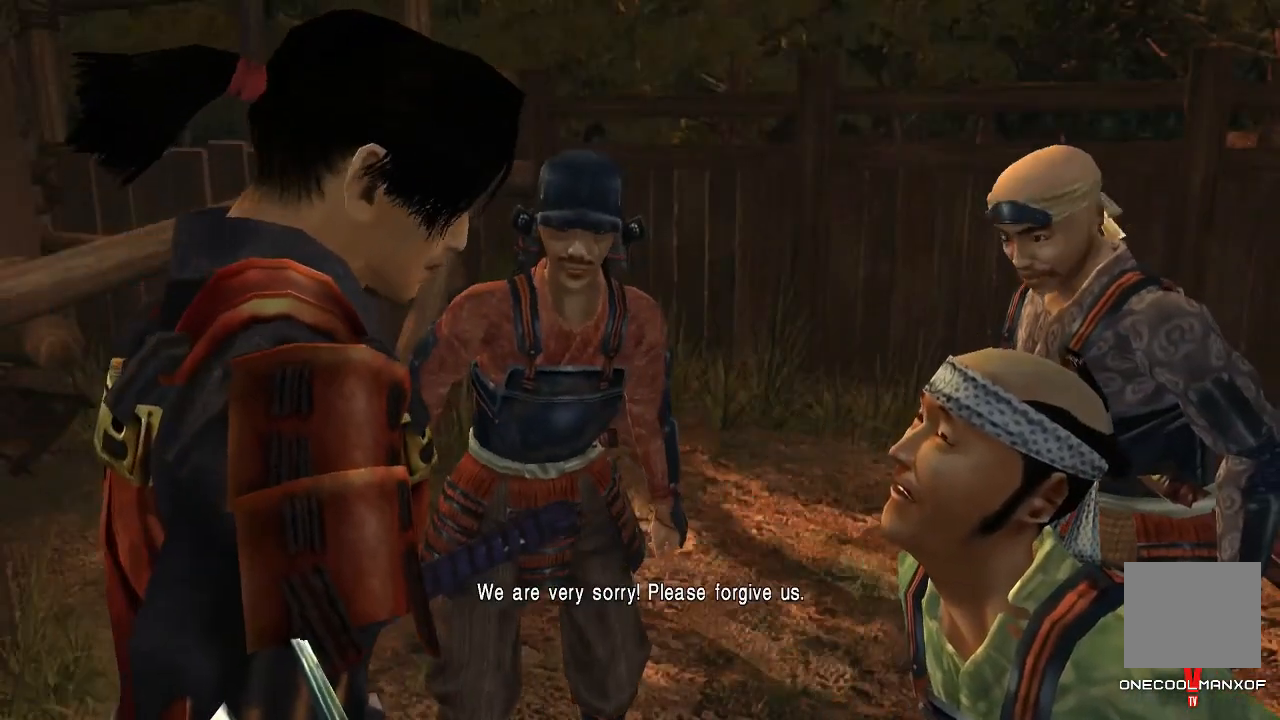
{"buttons": [], "left_stick": "center", "right_stick": "center", "events": [[100, "L3", "up"], [133, "left_stick", "down"], [133, "right_stick", "center"], [200, "left_stick", "center"], [233, "R2", "down"], [300, "L3", "down"], [300, "R2", "up"], [300, "right_stick", "right"], [367, "L3", "up"], [500, "right_stick", "center"]]}
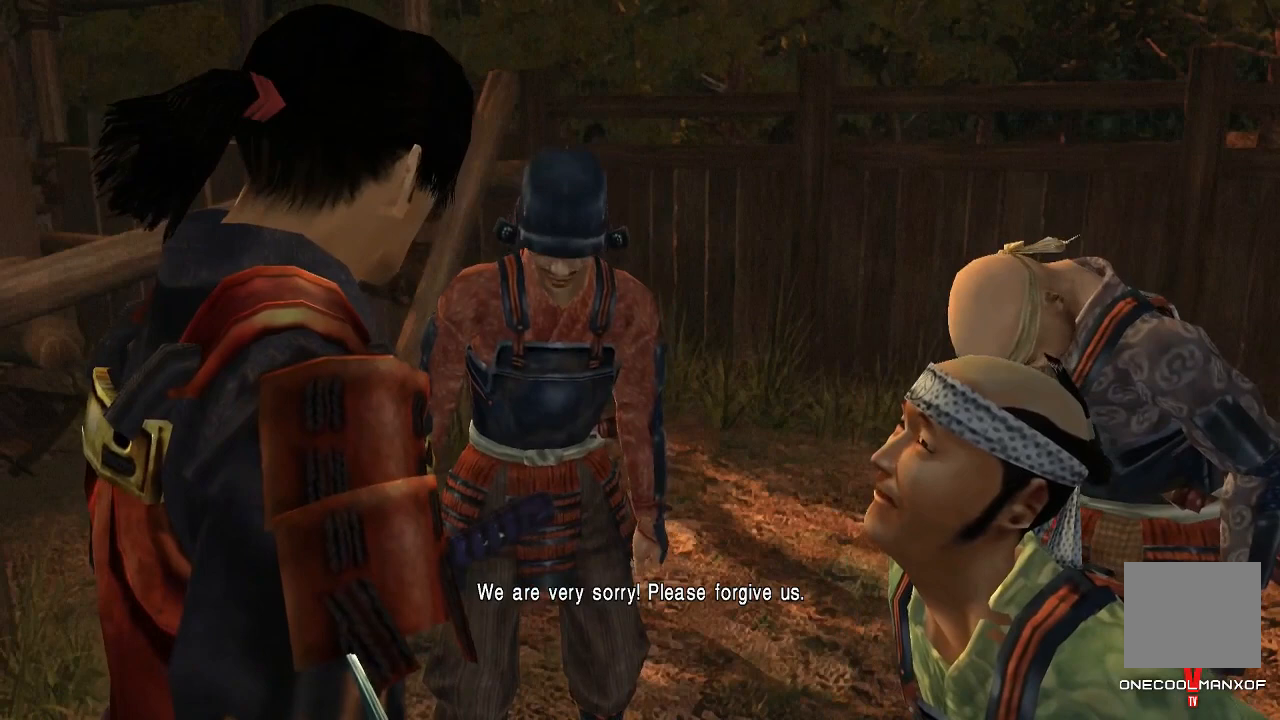
{"buttons": [], "left_stick": "center", "right_stick": "center", "events": []}
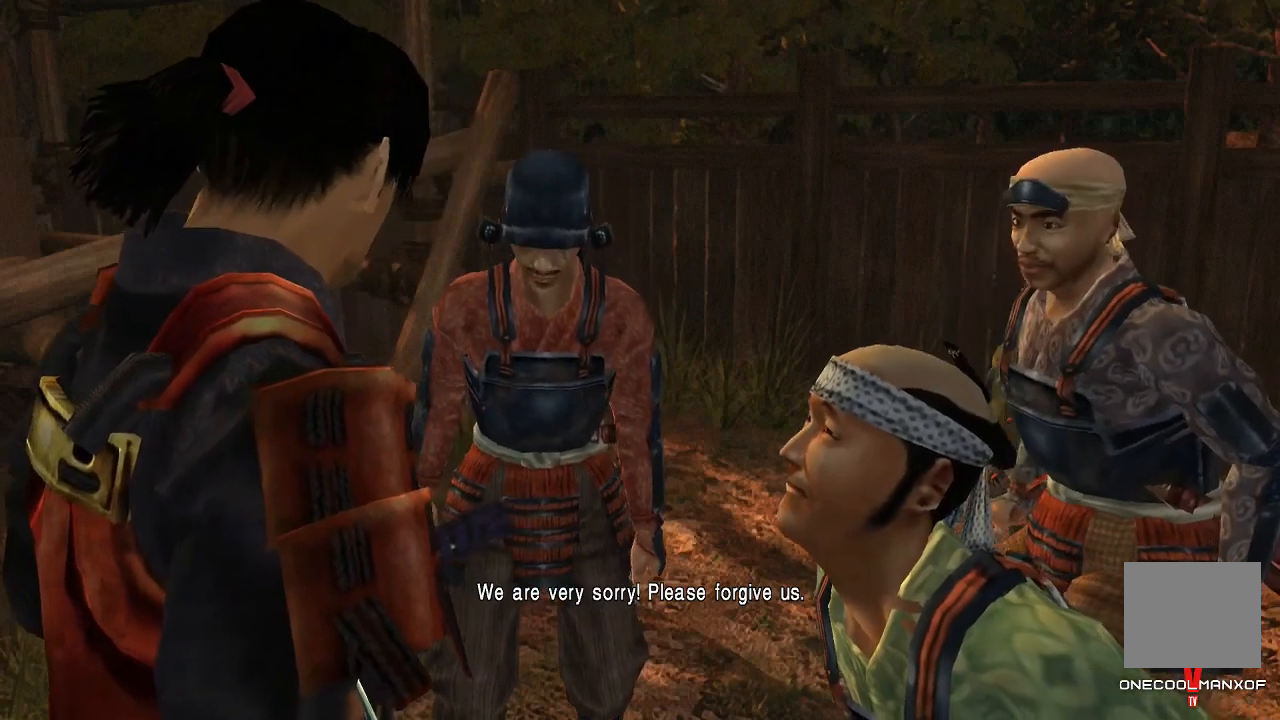
{"buttons": [], "left_stick": "center", "right_stick": "center", "events": []}
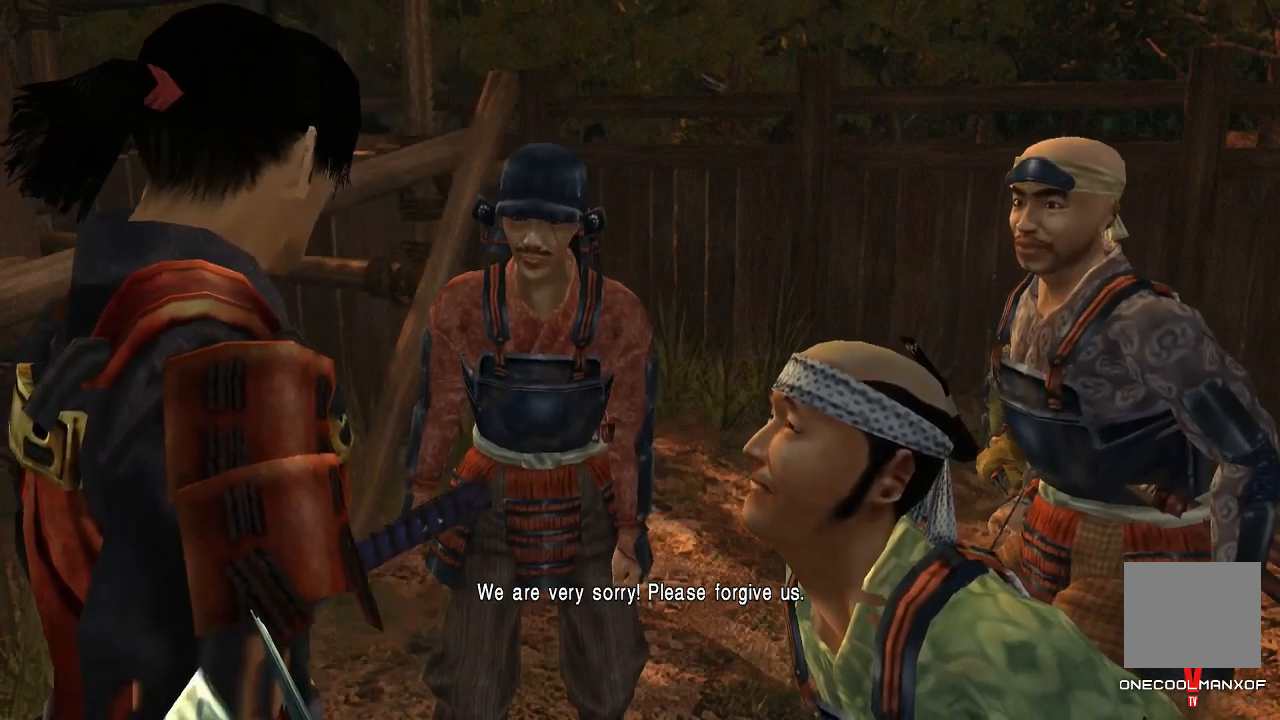
{"buttons": [], "left_stick": "center", "right_stick": "center", "events": []}
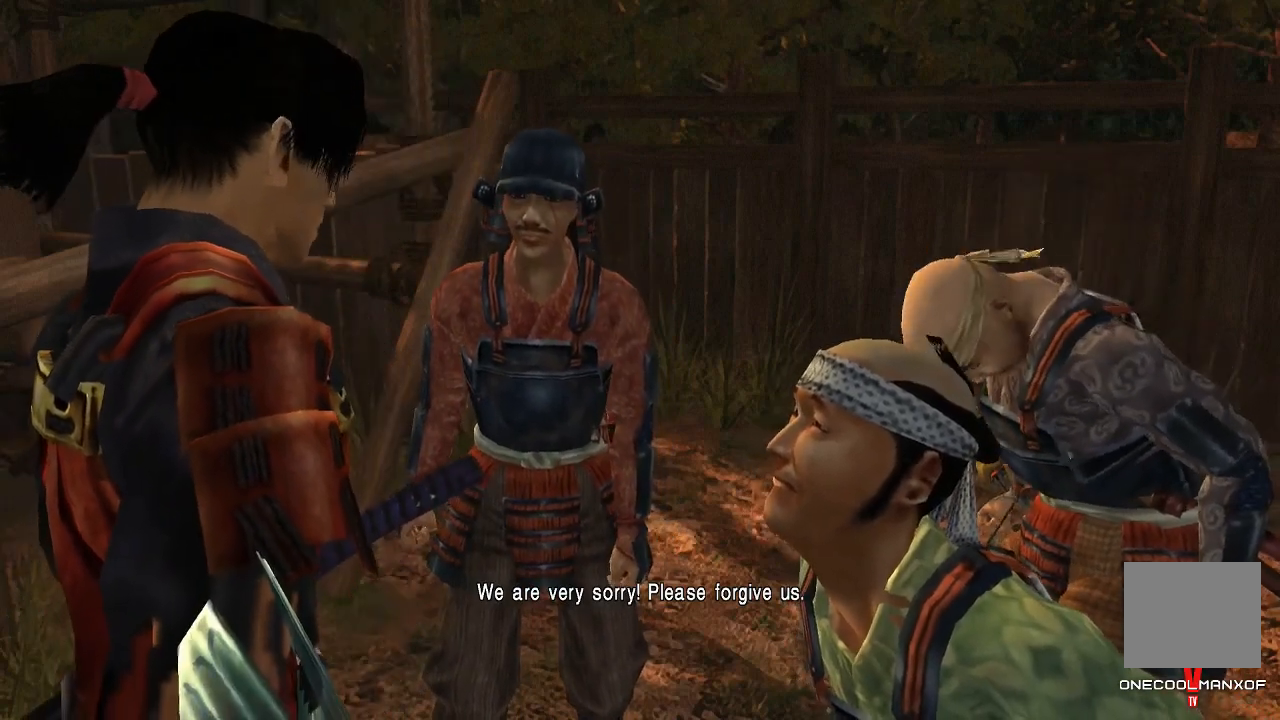
{"buttons": [], "left_stick": "right", "right_stick": "center", "events": [[500, "left_stick", "right"]]}
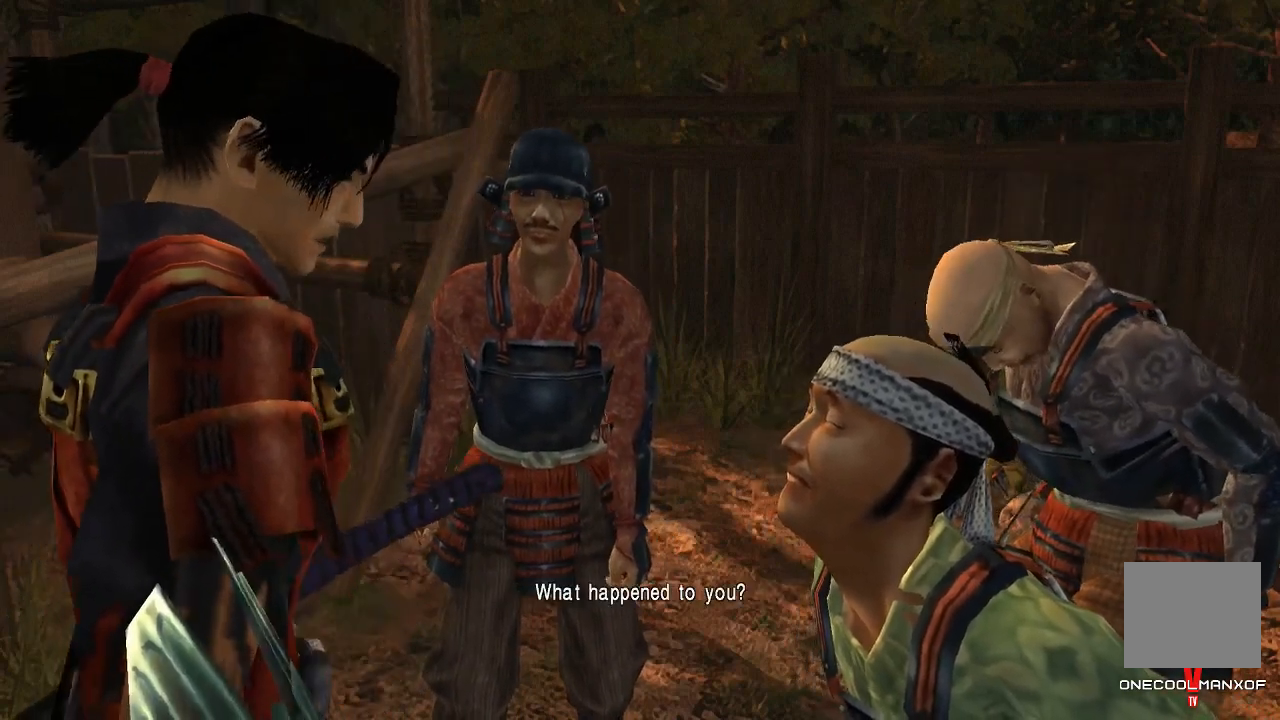
{"buttons": [], "left_stick": "center", "right_stick": "center"}
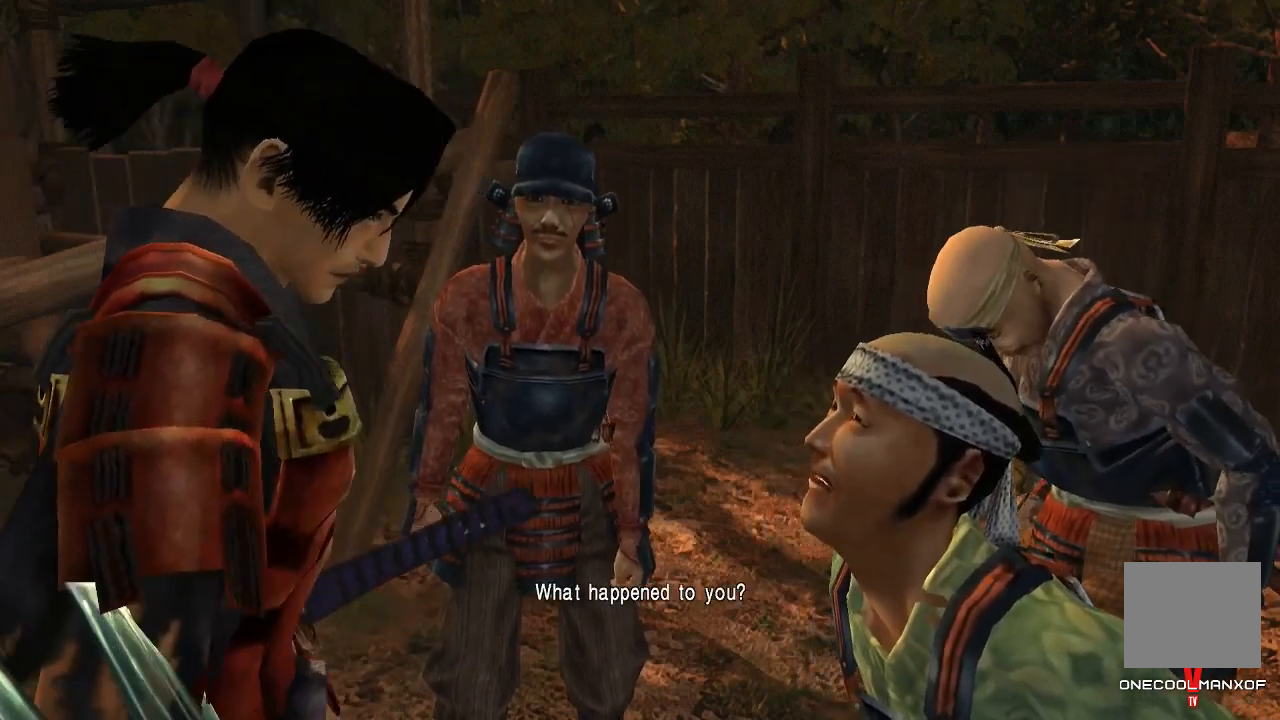
{"buttons": [], "left_stick": "center", "right_stick": "center", "events": []}
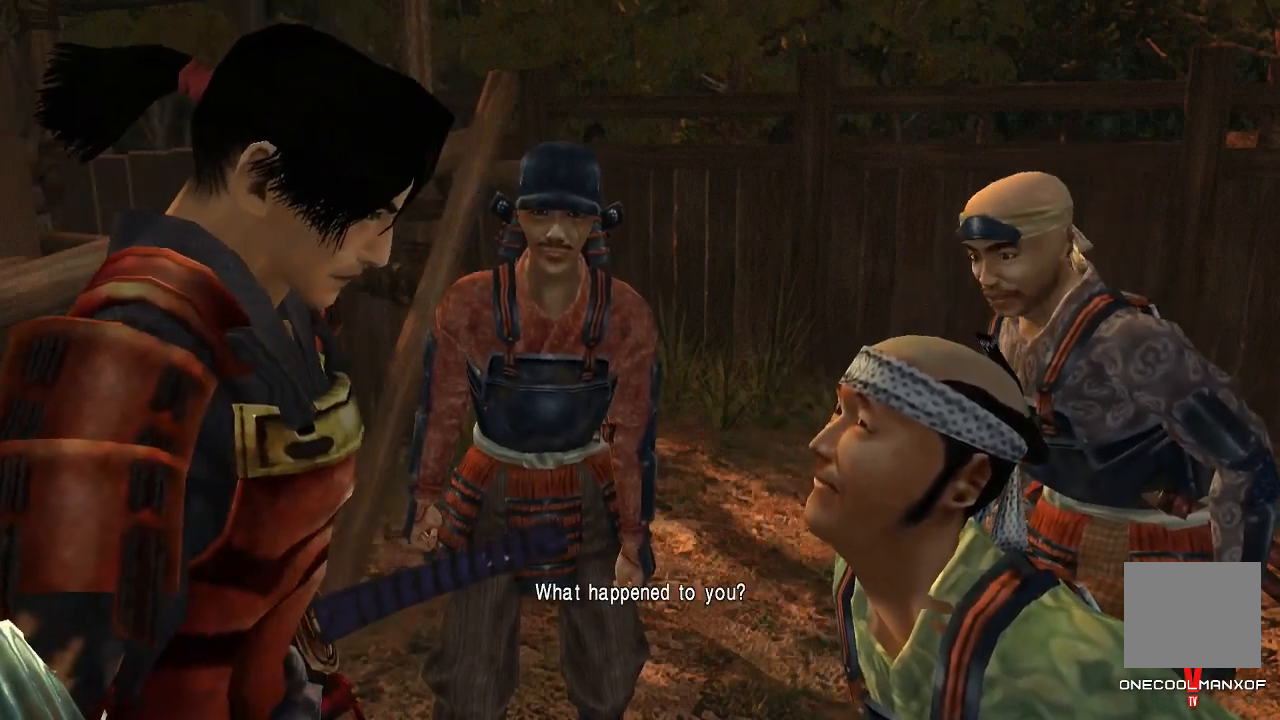
{"buttons": [], "left_stick": "center", "right_stick": "center", "events": []}